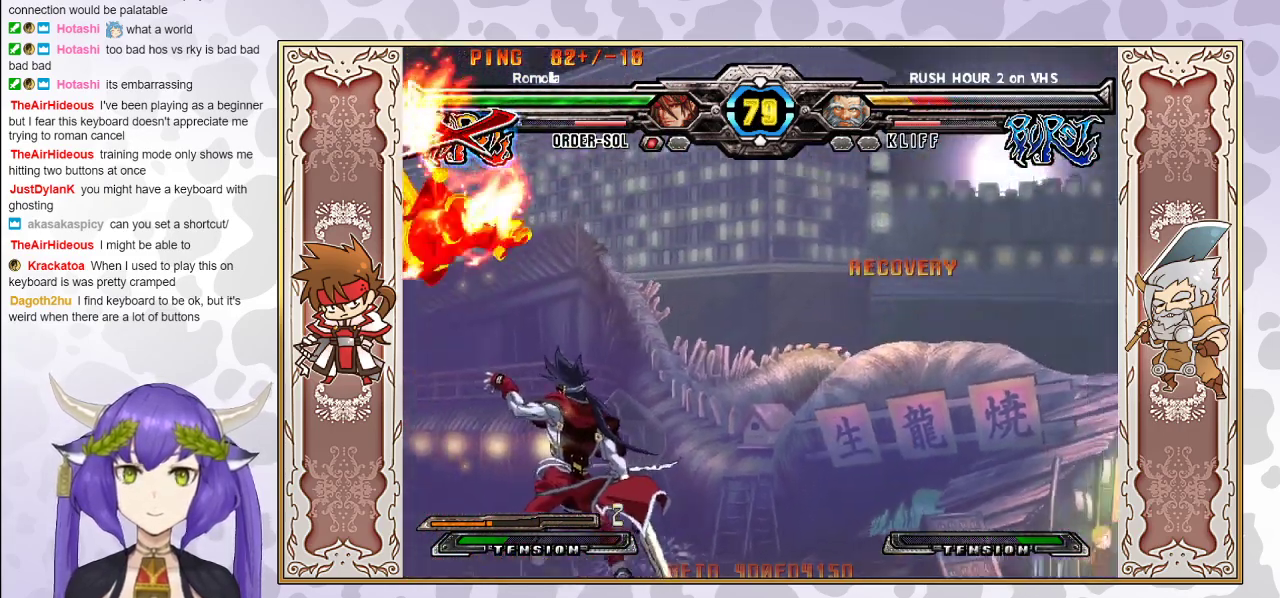
Gameplay with a controller (arcade stick); each line is a JSON object with the inputs held at the frame after it. "events" lists button and stick changes between this image and that frame as [ms after this image, input, new state], when the widget could be followed in between. Not read: L3 R3 left_stick.
{"buttons": ["R1"], "events": [[450, "R1", "down"]]}
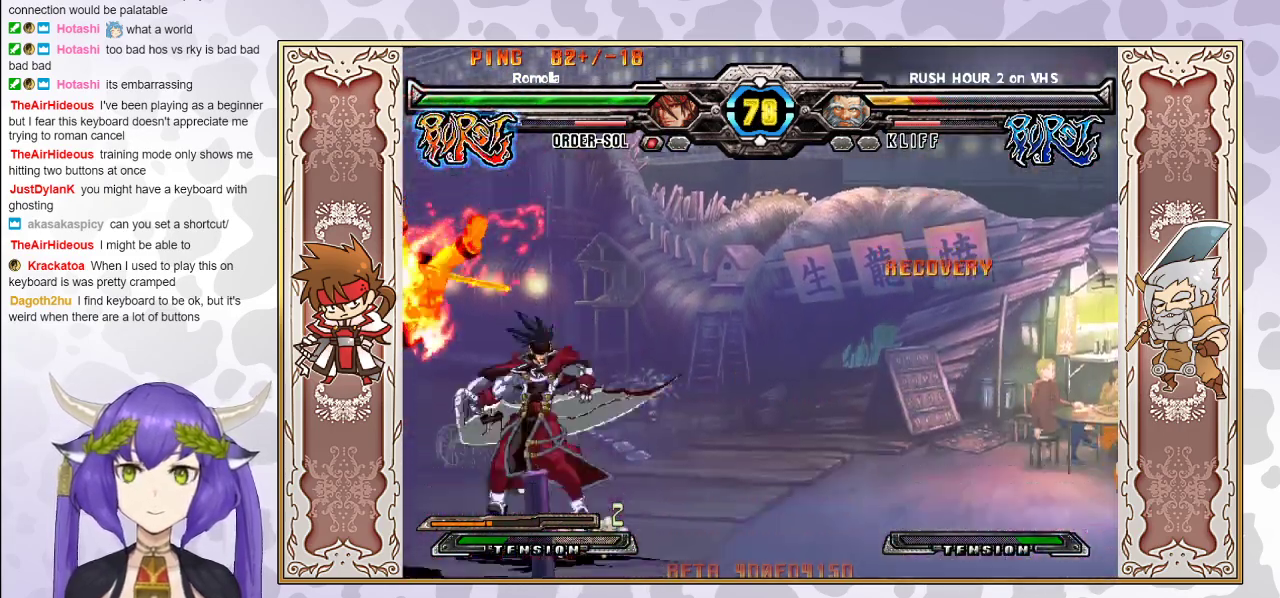
{"buttons": [], "events": [[50, "R1", "up"], [100, "CIRCLE", "down"], [167, "CIRCLE", "up"], [217, "CIRCLE", "down"], [317, "CIRCLE", "up"]]}
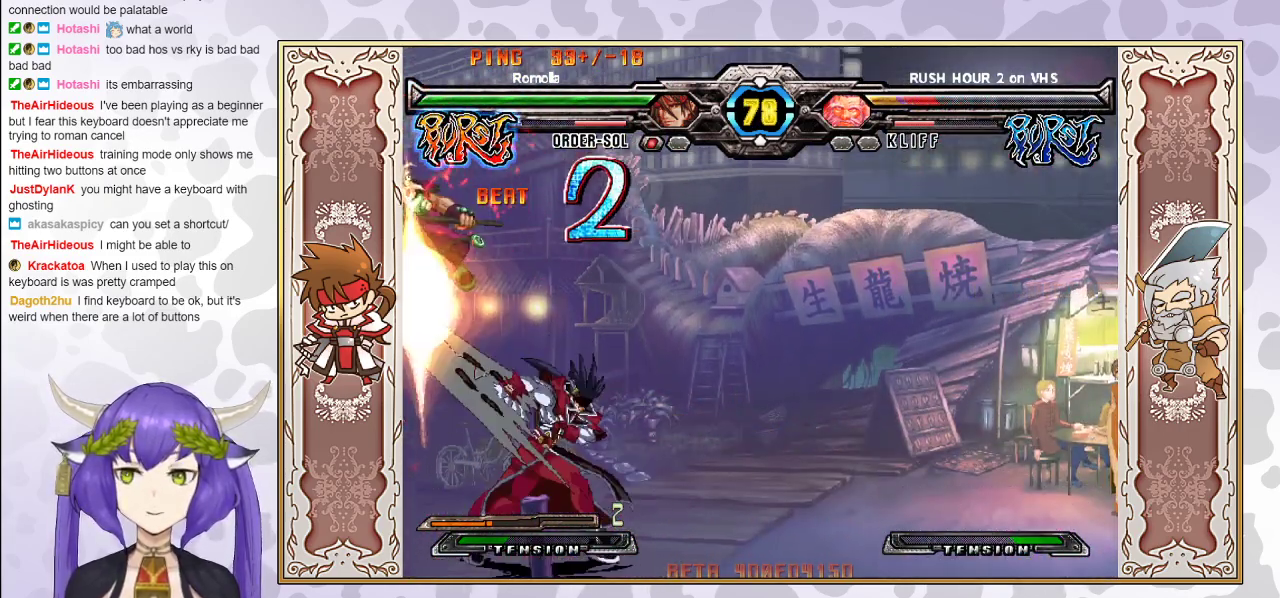
{"buttons": [], "events": [[350, "R1", "down"], [433, "R1", "up"]]}
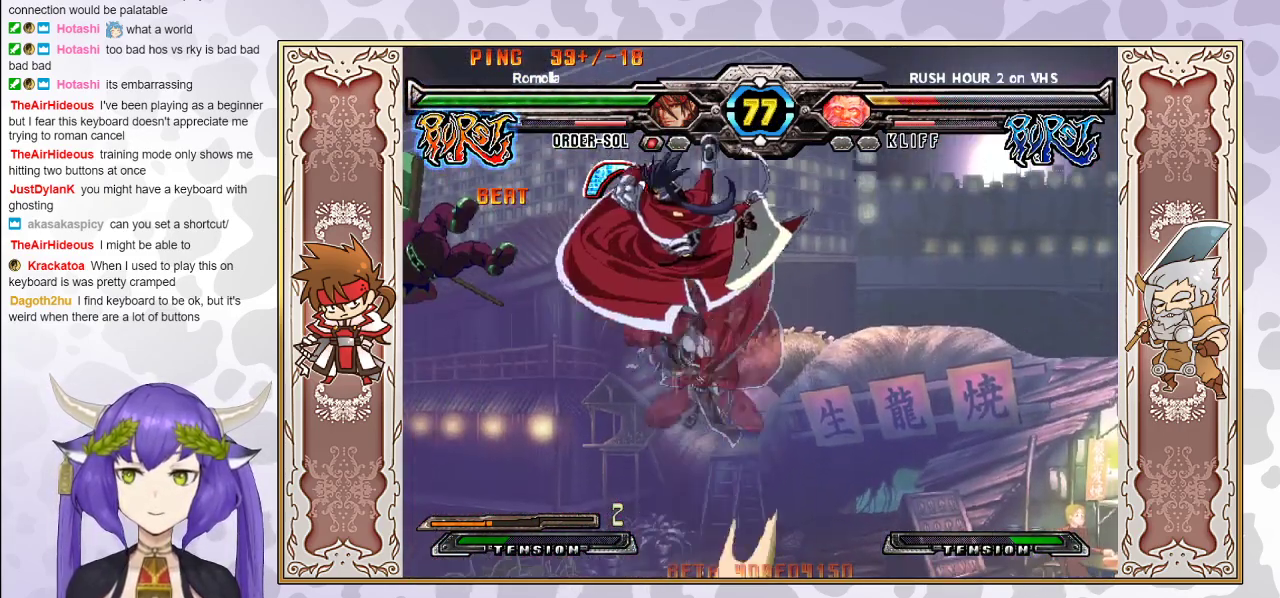
{"buttons": [], "events": [[17, "R2", "down"], [100, "R2", "up"], [133, "R2", "down"], [200, "R2", "up"]]}
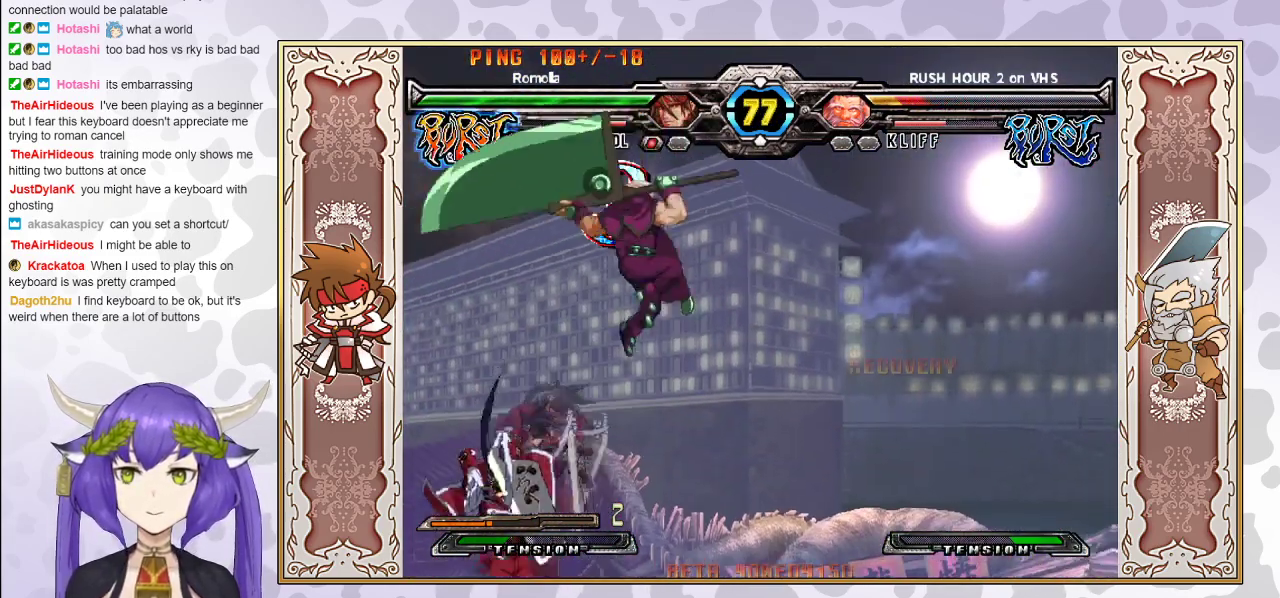
{"buttons": [], "events": [[417, "R1", "down"], [500, "R1", "up"]]}
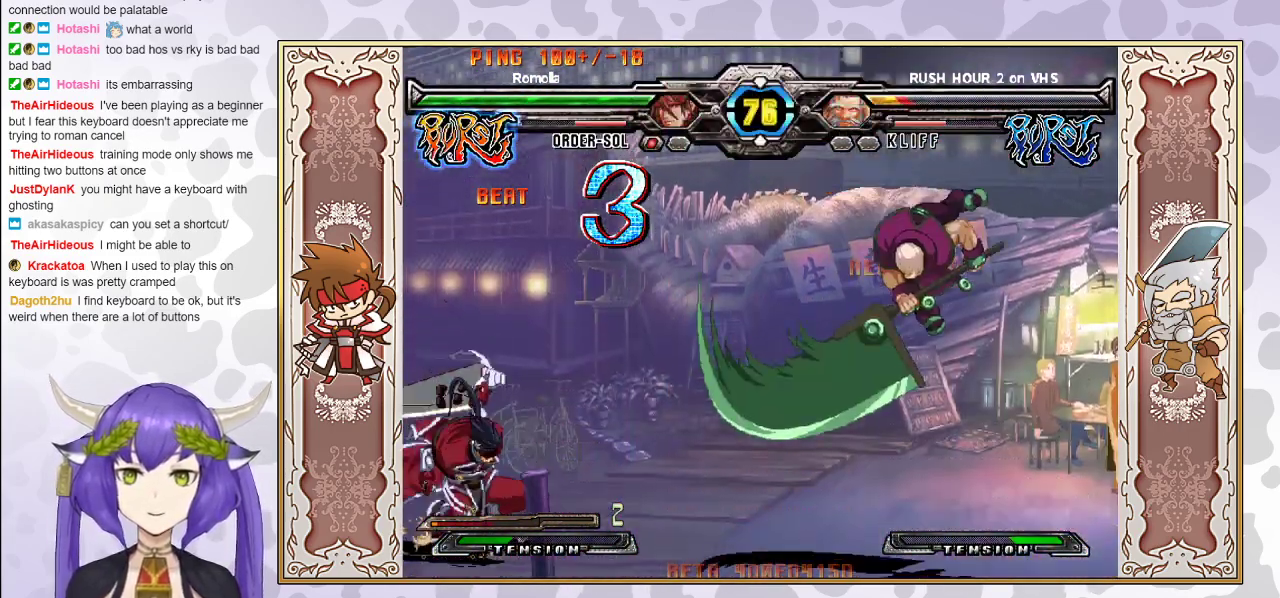
{"buttons": [], "events": []}
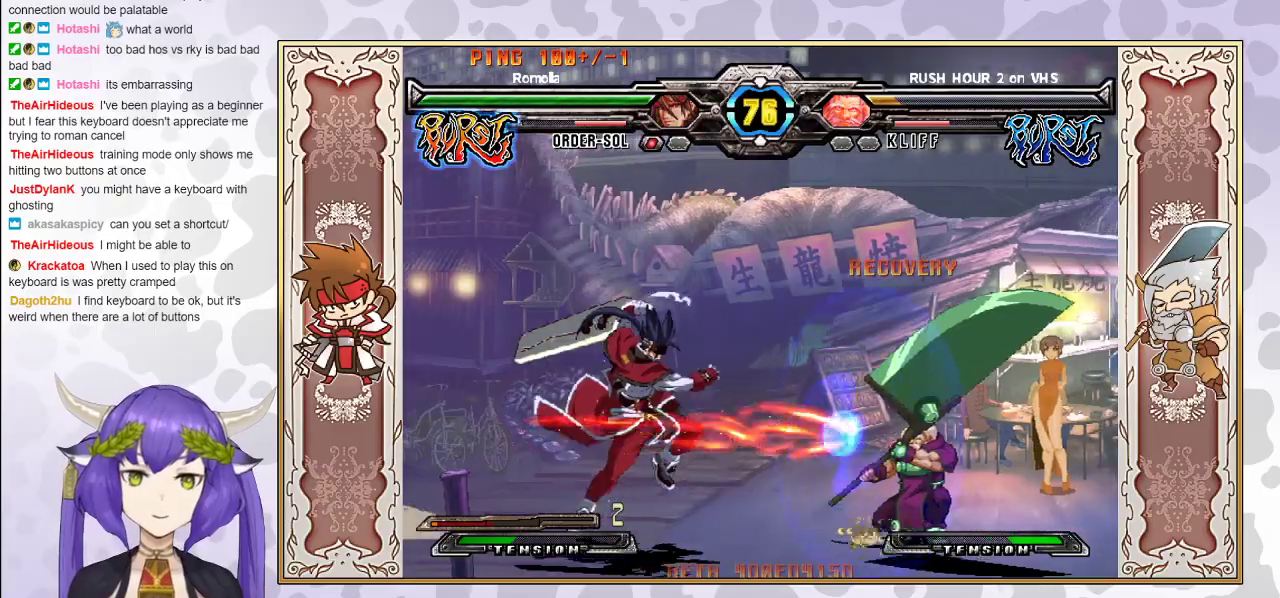
{"buttons": [], "events": []}
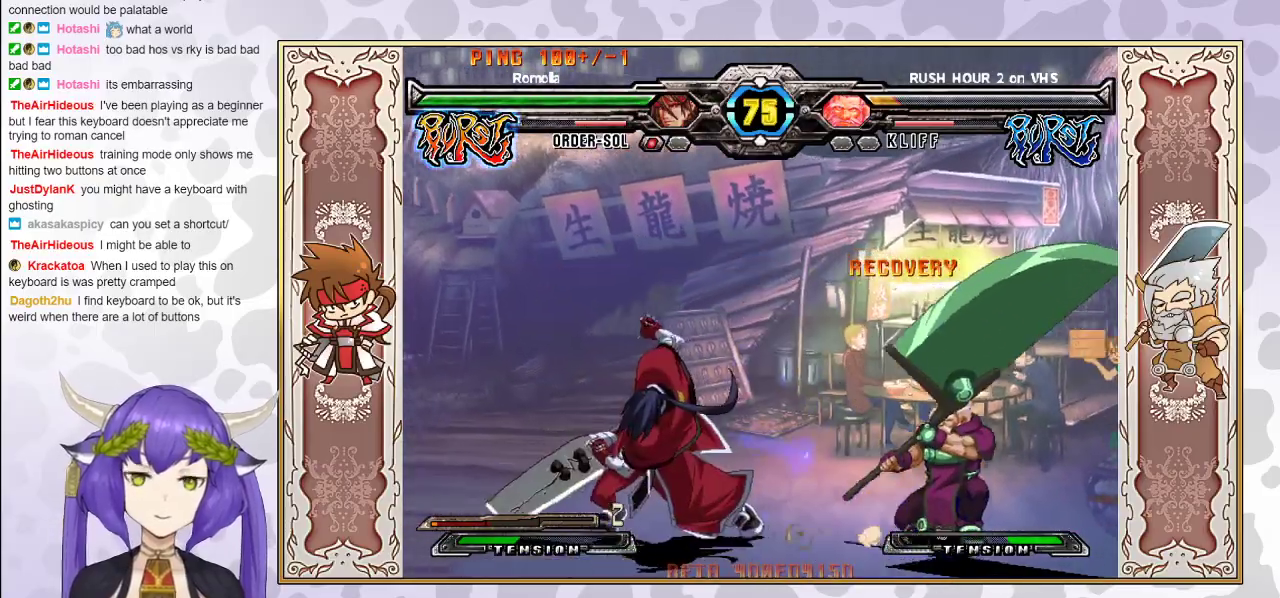
{"buttons": [], "events": [[167, "R2", "down"], [217, "R2", "up"], [250, "R2", "down"], [317, "R2", "up"]]}
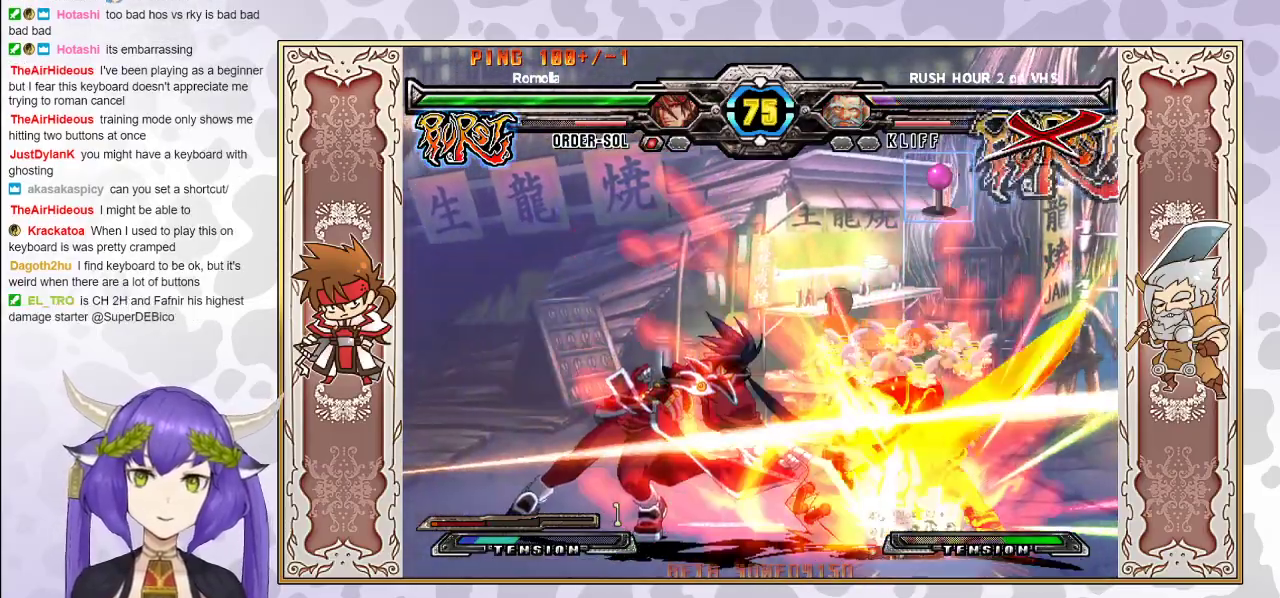
{"buttons": [], "events": []}
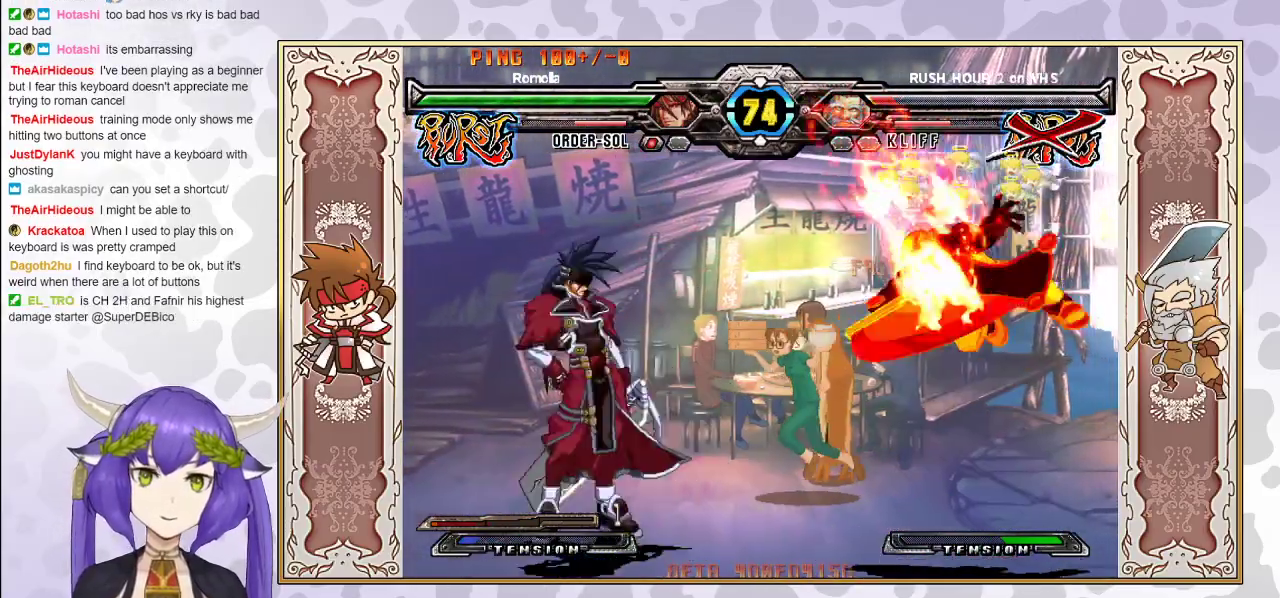
{"buttons": ["R2"], "events": [[333, "R2", "down"]]}
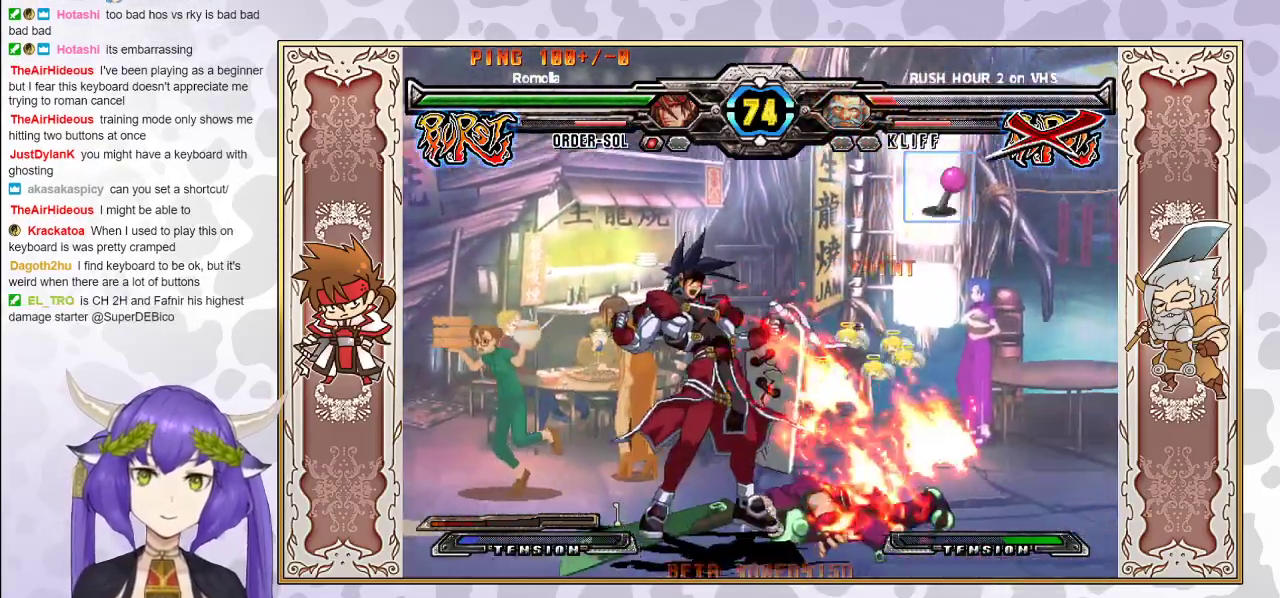
{"buttons": ["R2"], "events": []}
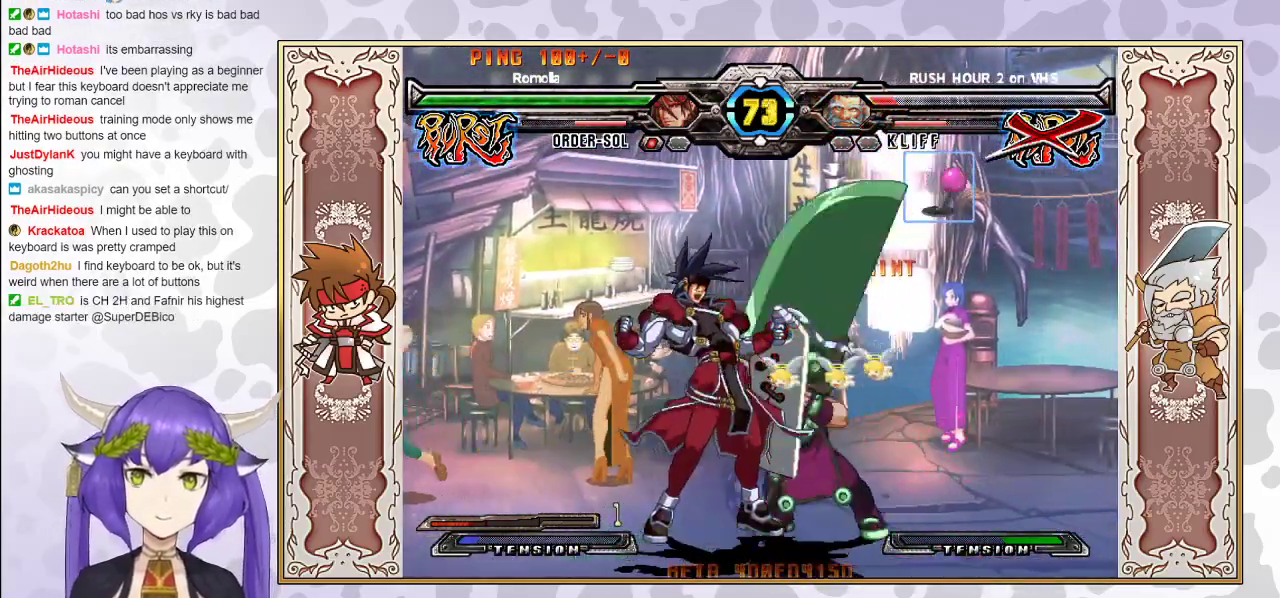
{"buttons": ["R2"], "events": []}
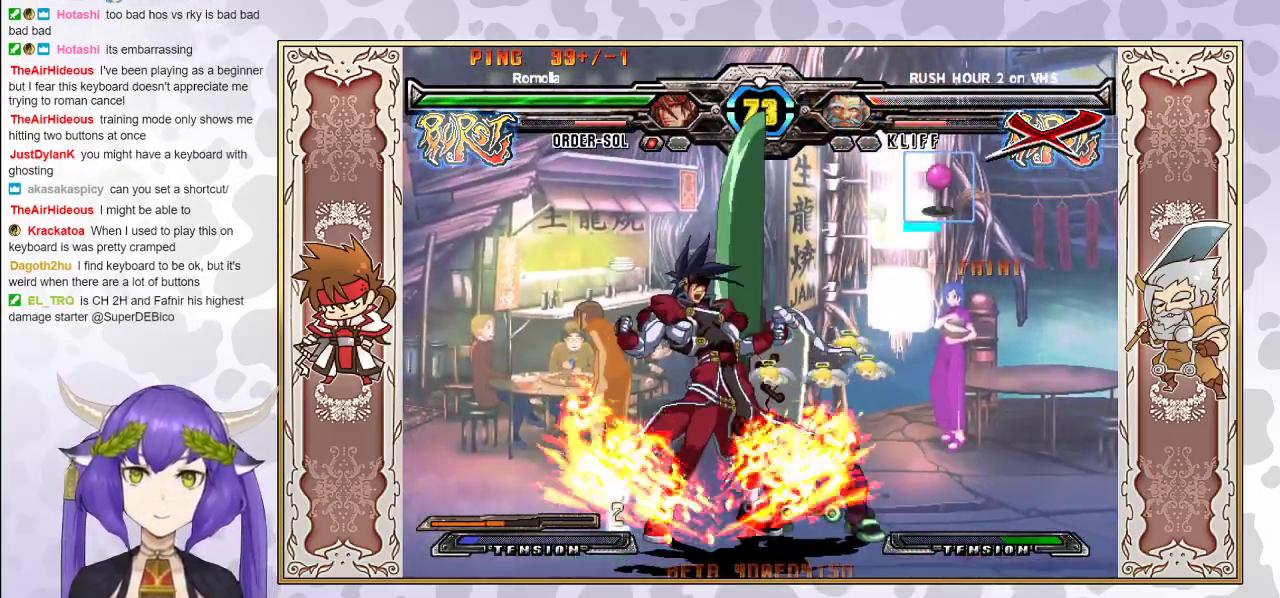
{"buttons": [], "events": [[417, "R2", "up"]]}
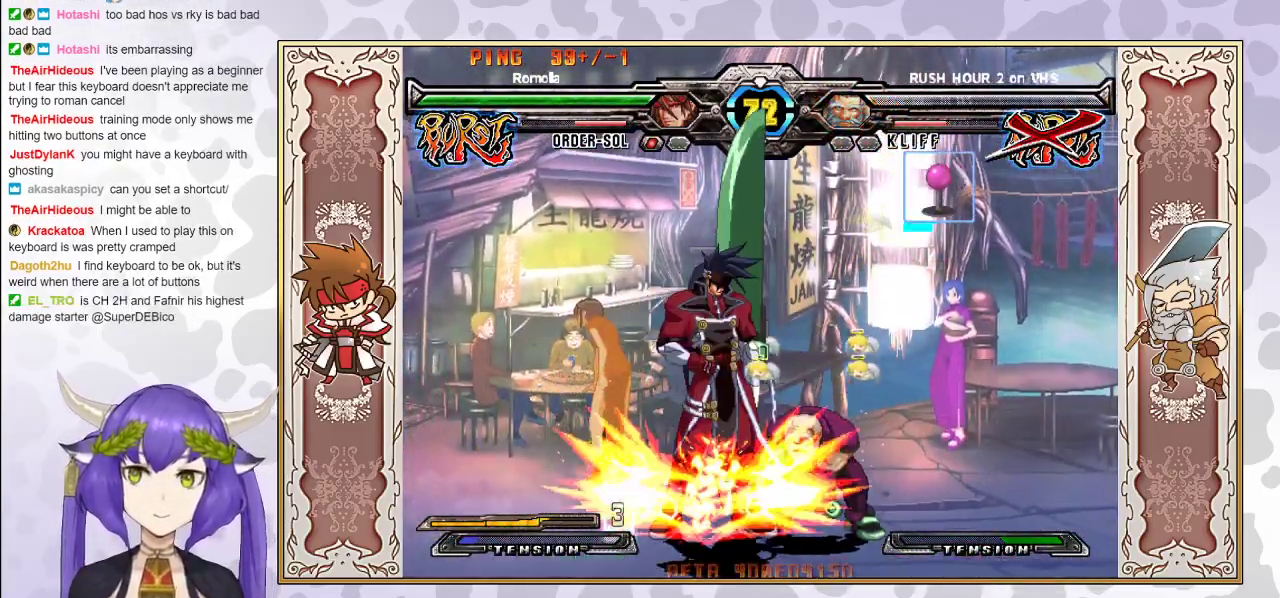
{"buttons": ["R2"], "events": [[100, "CROSS", "down"], [133, "CROSS", "up"], [183, "CROSS", "down"], [250, "CROSS", "up"], [433, "R2", "down"]]}
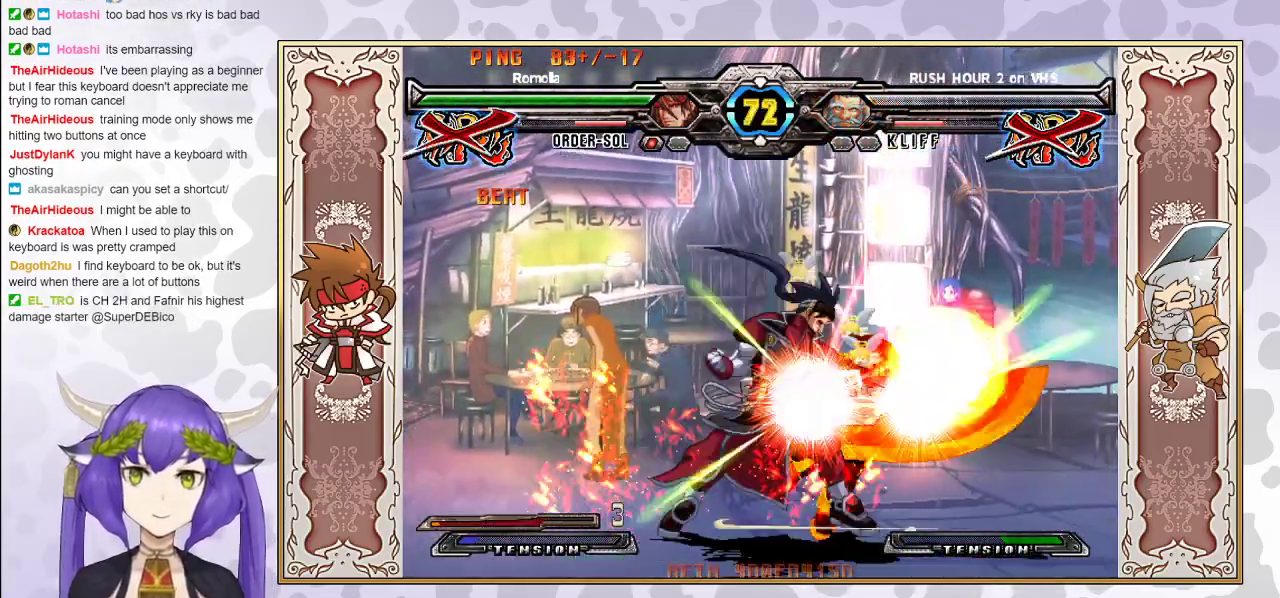
{"buttons": [], "events": [[17, "R2", "up"]]}
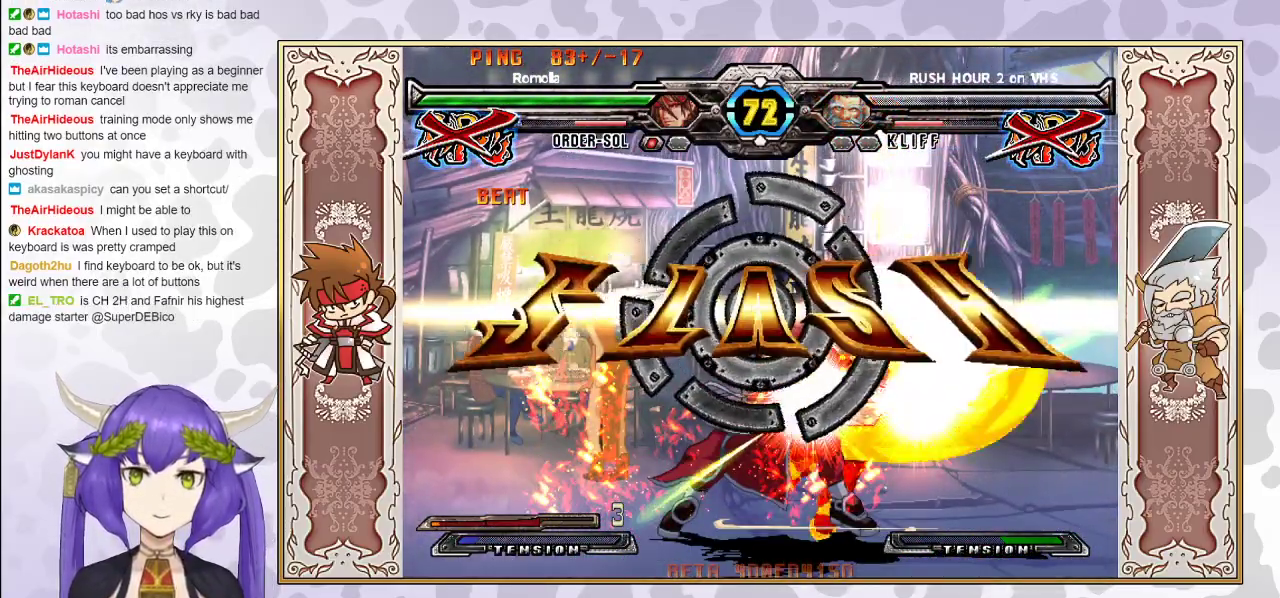
{"buttons": [], "events": []}
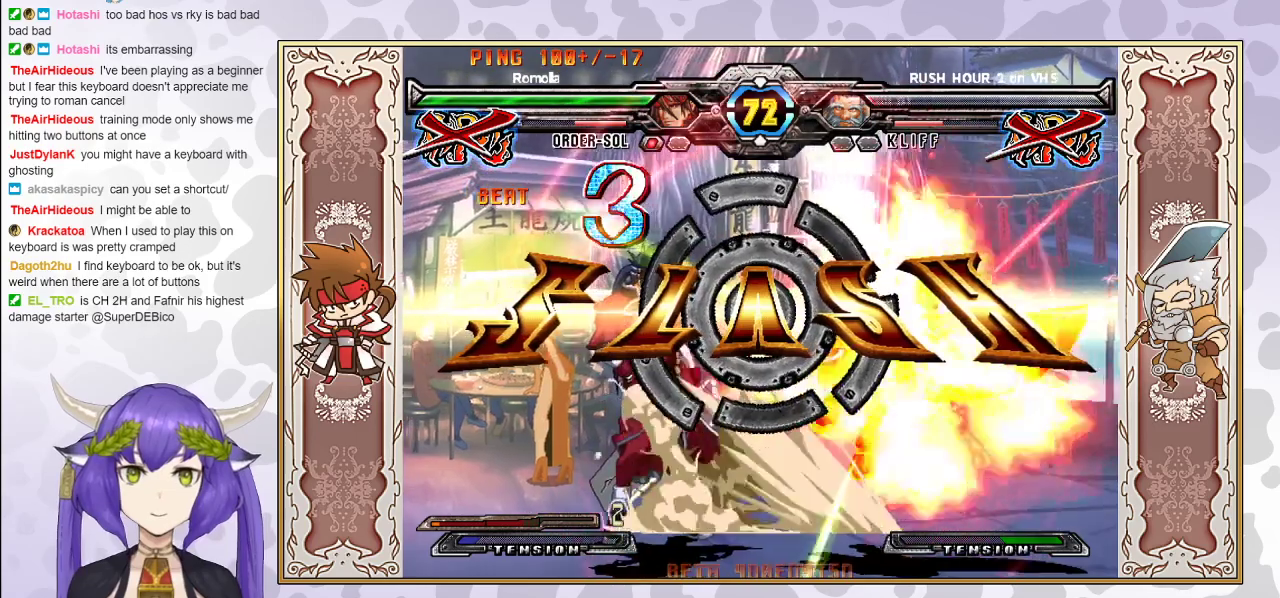
{"buttons": [], "events": []}
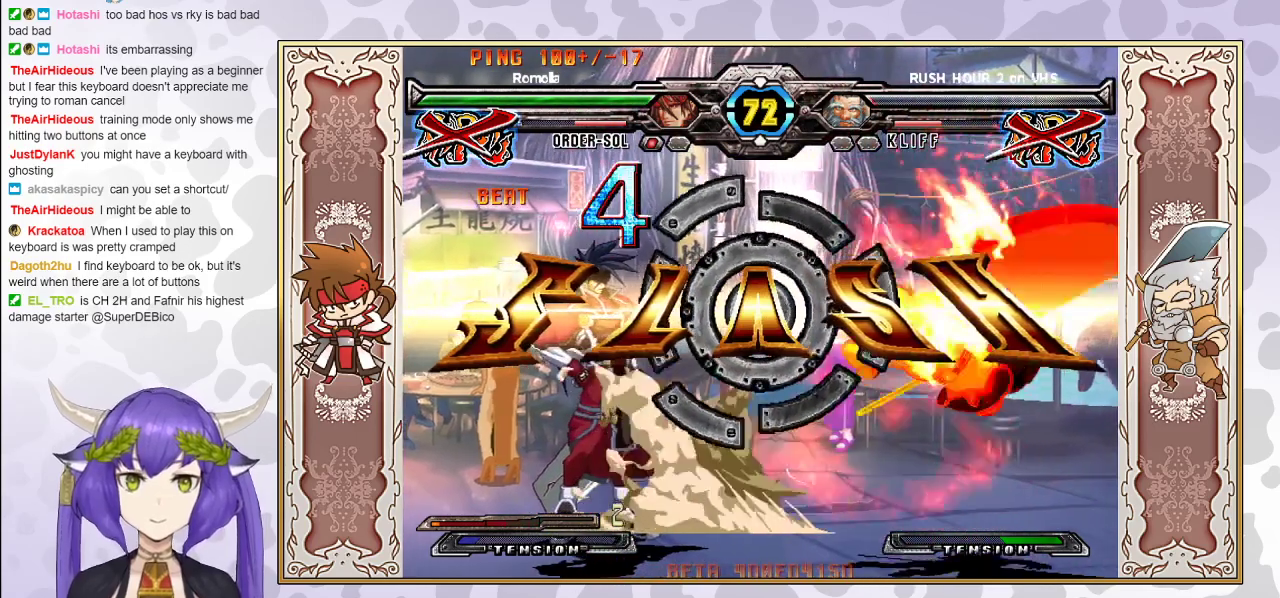
{"buttons": ["CIRCLE"], "events": [[100, "CIRCLE", "down"], [250, "CIRCLE", "up"], [333, "CIRCLE", "down"]]}
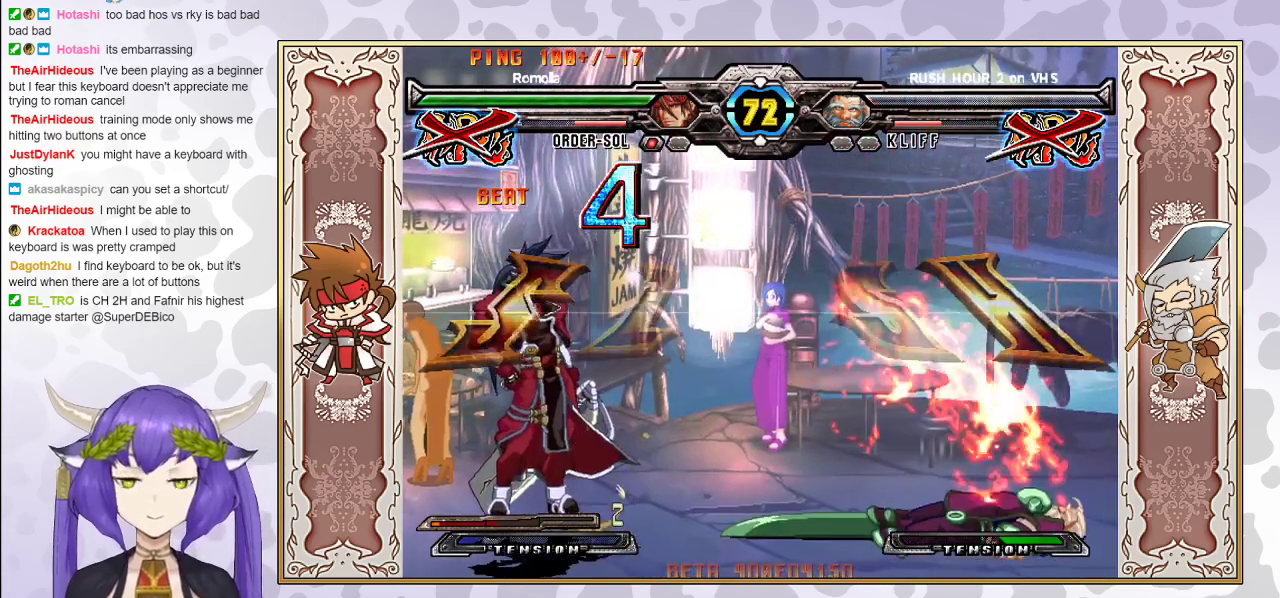
{"buttons": ["CIRCLE"], "events": [[150, "CIRCLE", "up"], [200, "CIRCLE", "down"], [350, "CIRCLE", "up"], [417, "CIRCLE", "down"]]}
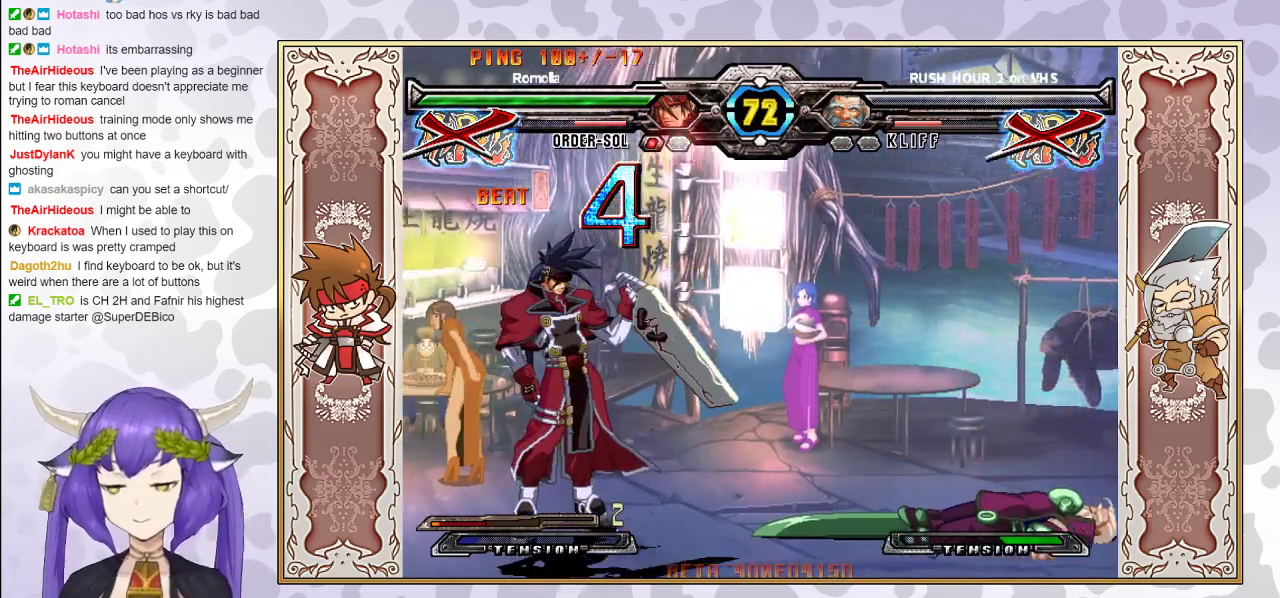
{"buttons": [], "events": [[117, "CIRCLE", "up"]]}
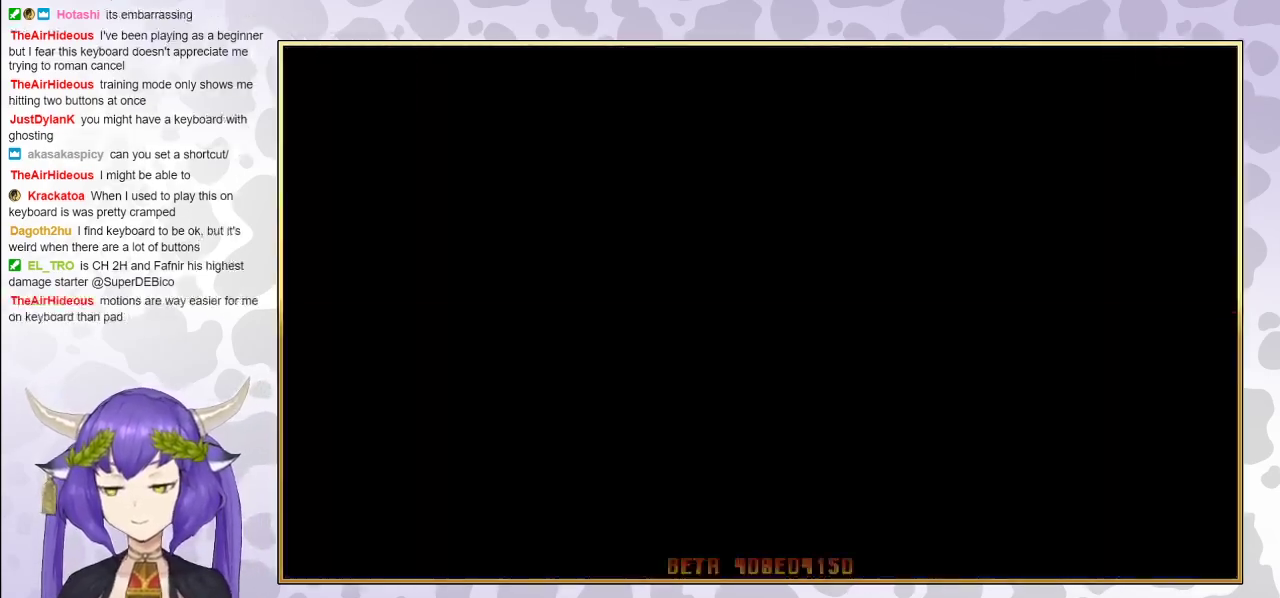
{"buttons": [], "events": [[300, "CIRCLE", "down"], [483, "CIRCLE", "up"]]}
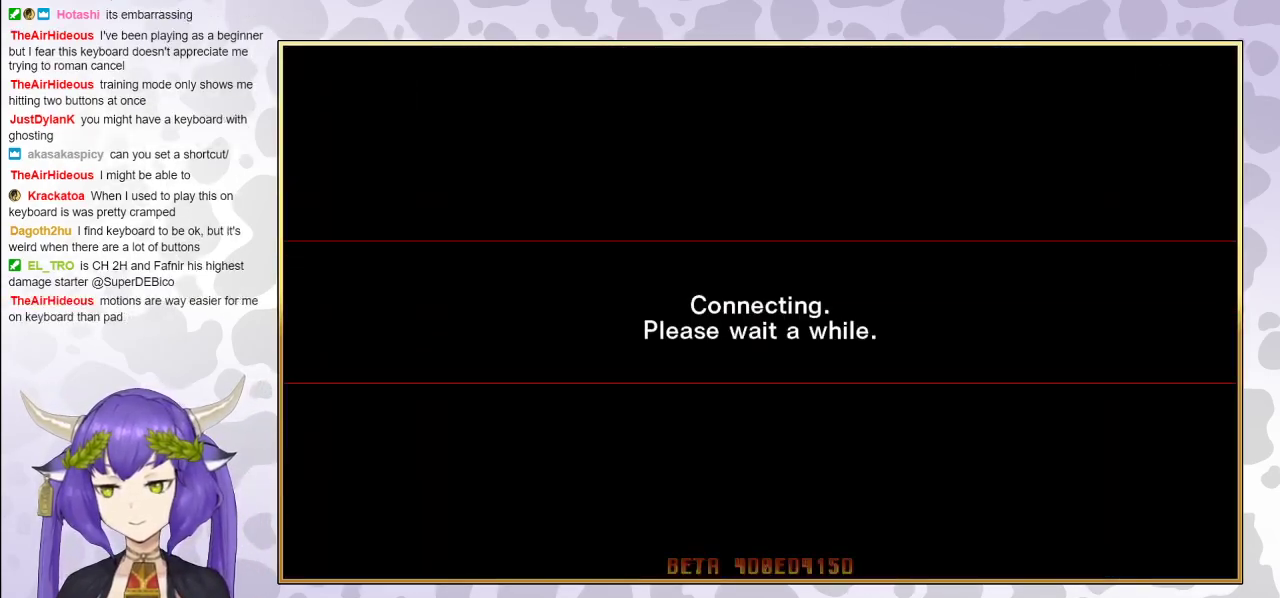
{"buttons": [], "events": []}
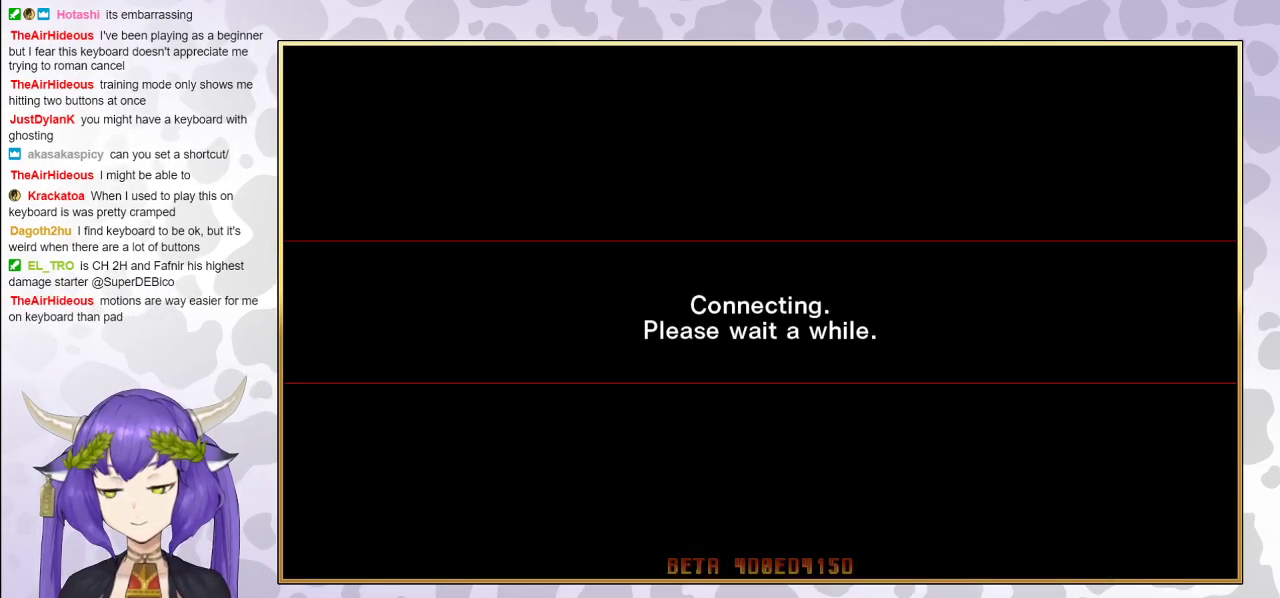
{"buttons": [], "events": []}
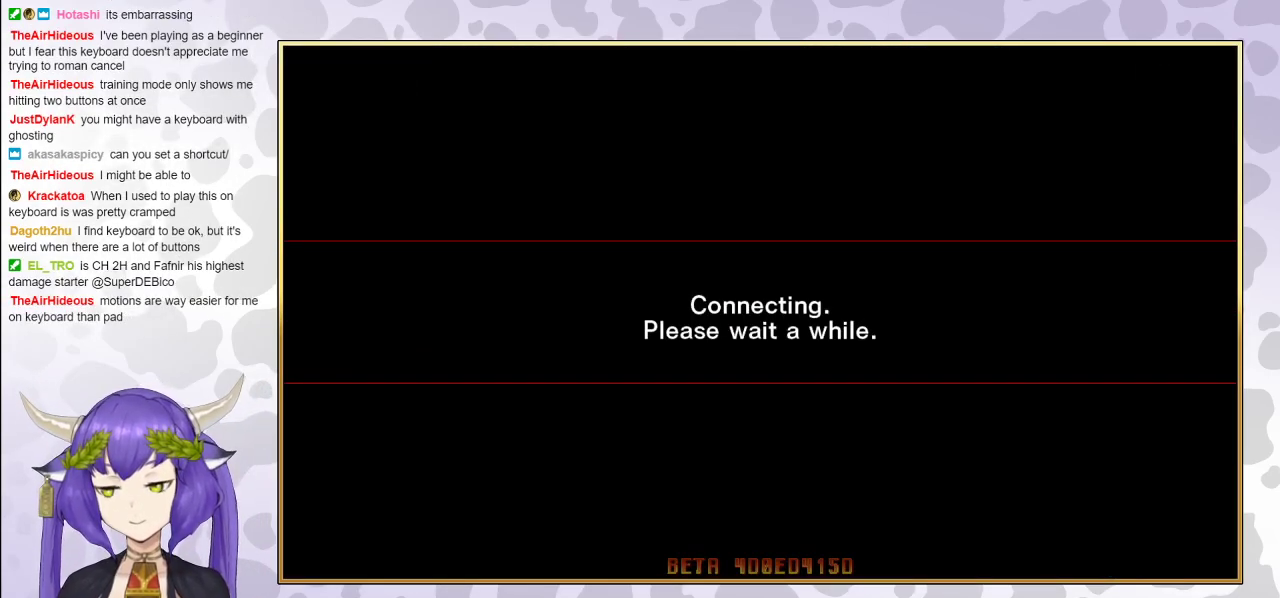
{"buttons": [], "events": []}
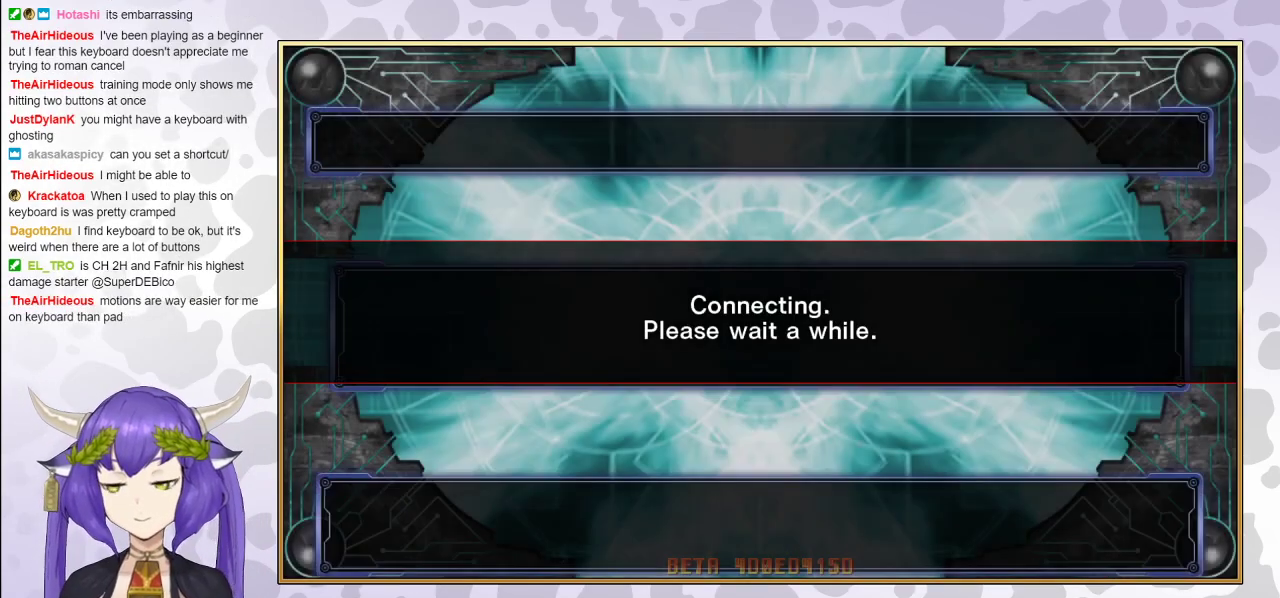
{"buttons": [], "events": []}
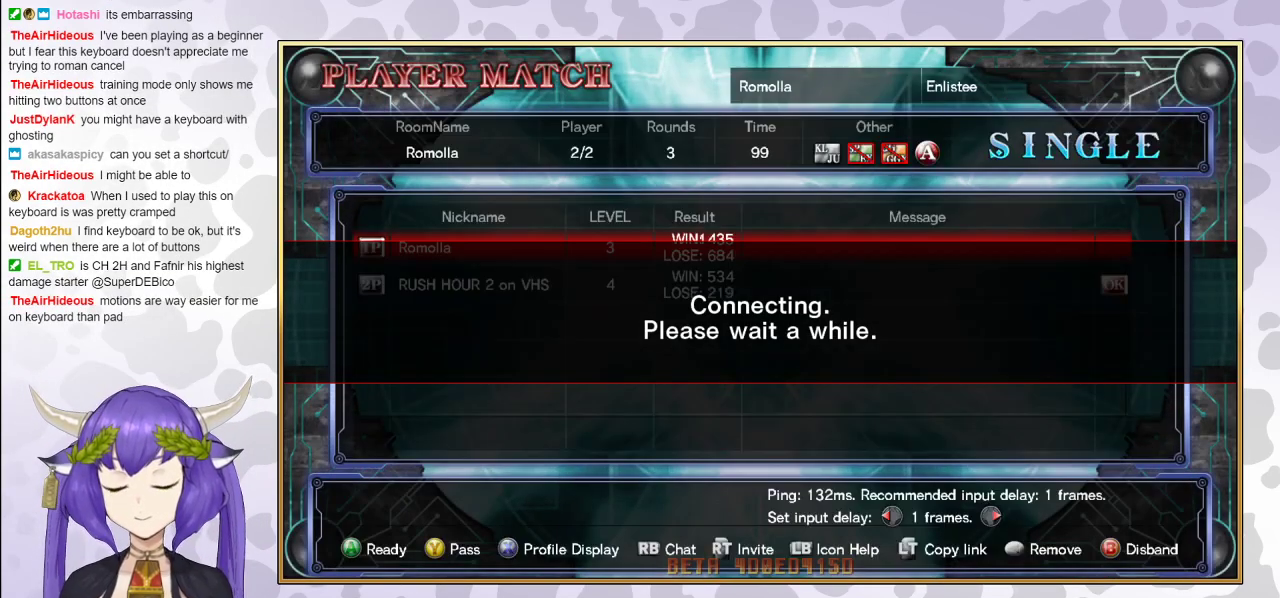
{"buttons": ["CIRCLE"], "events": [[367, "CIRCLE", "down"]]}
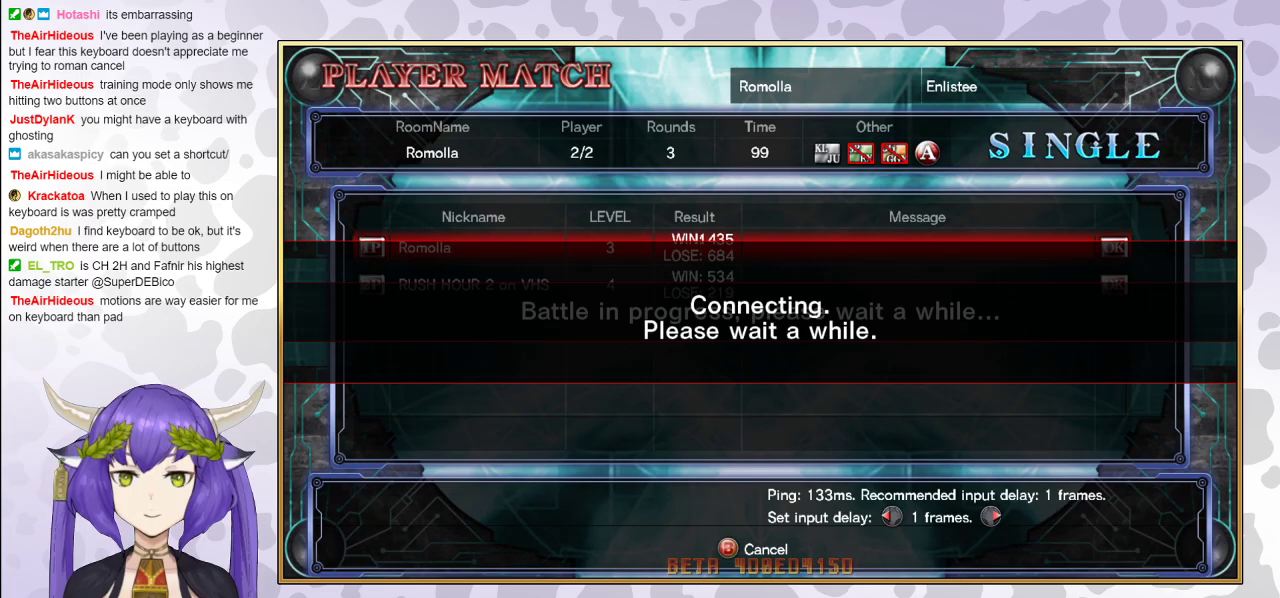
{"buttons": [], "events": [[33, "CIRCLE", "up"]]}
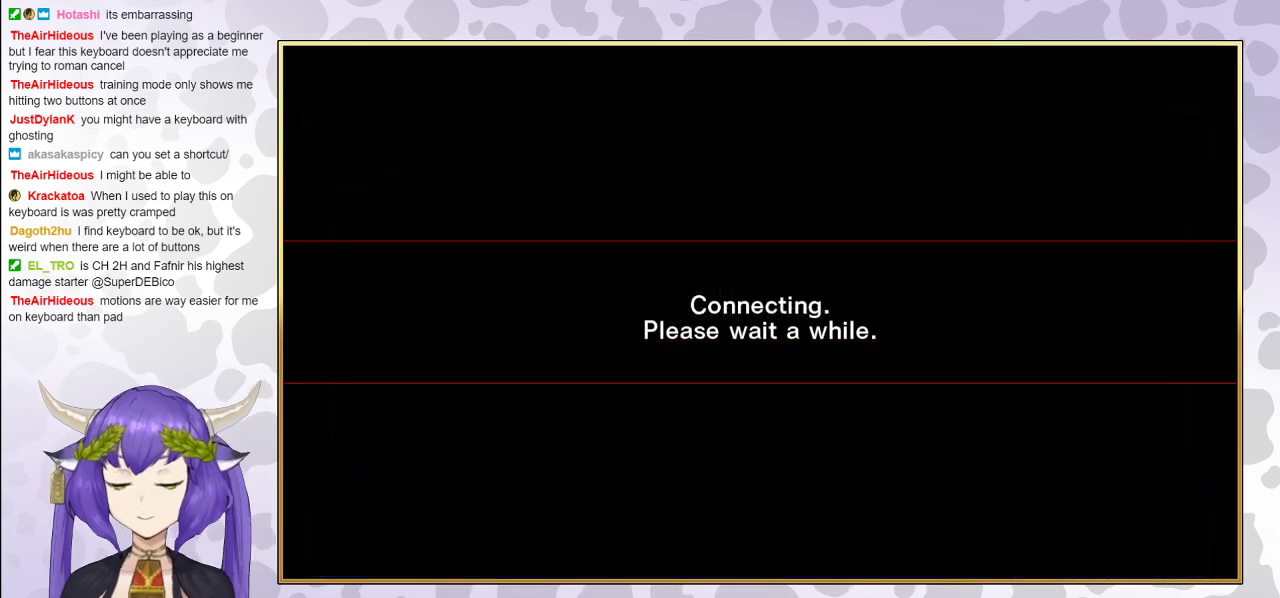
{"buttons": [], "events": []}
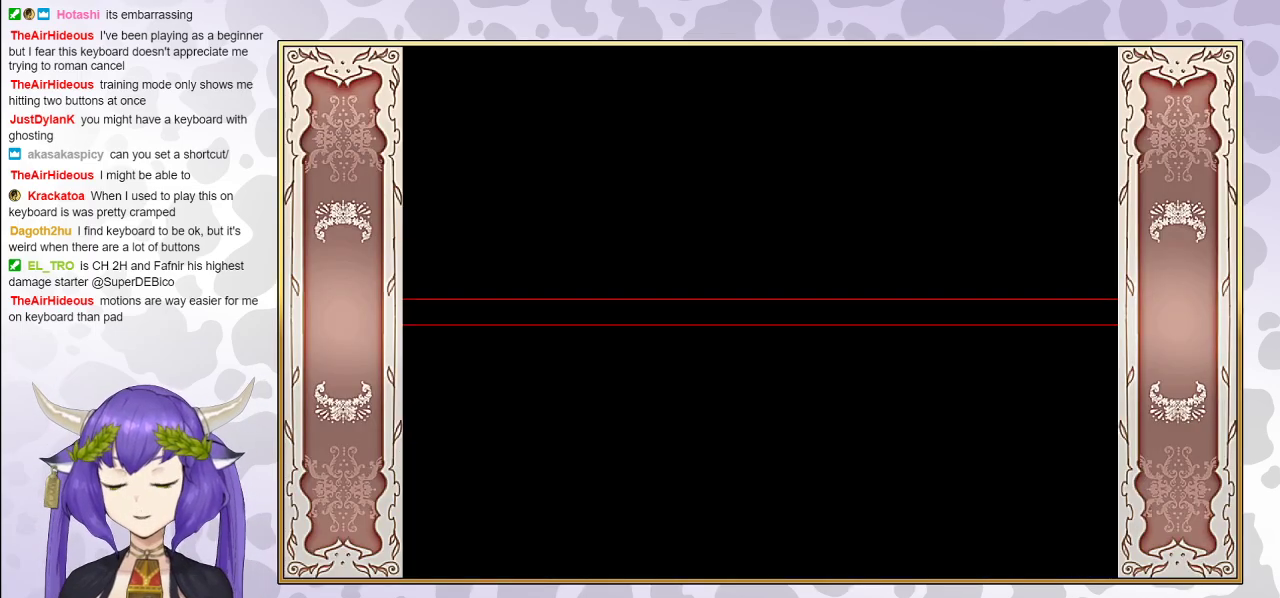
{"buttons": [], "events": []}
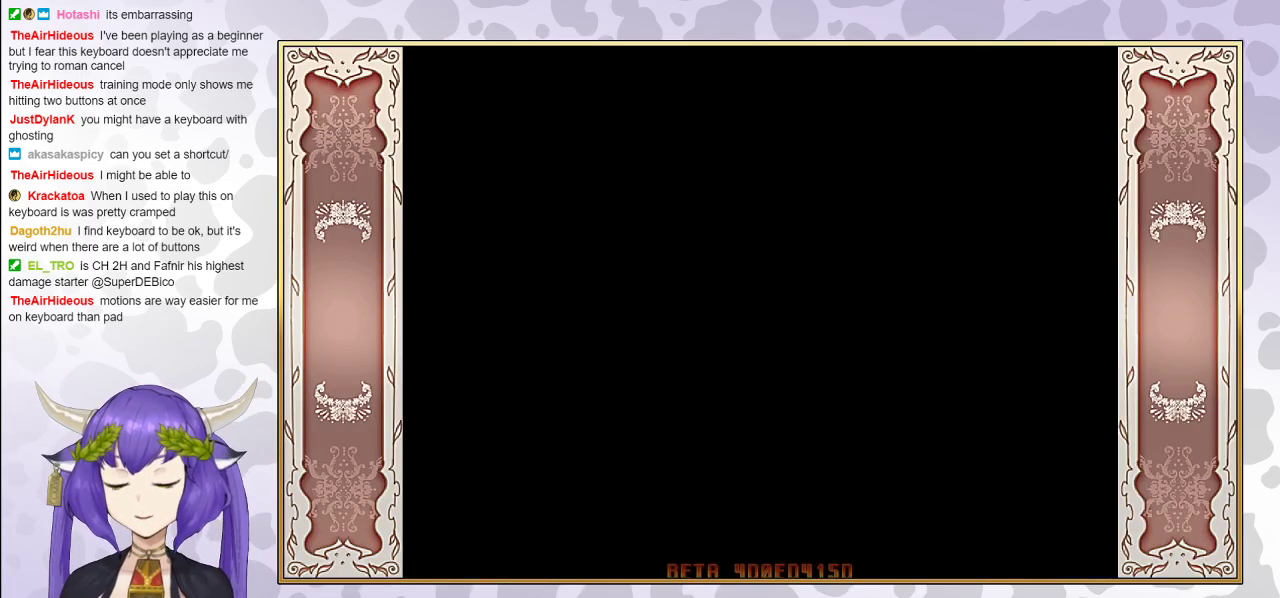
{"buttons": [], "events": []}